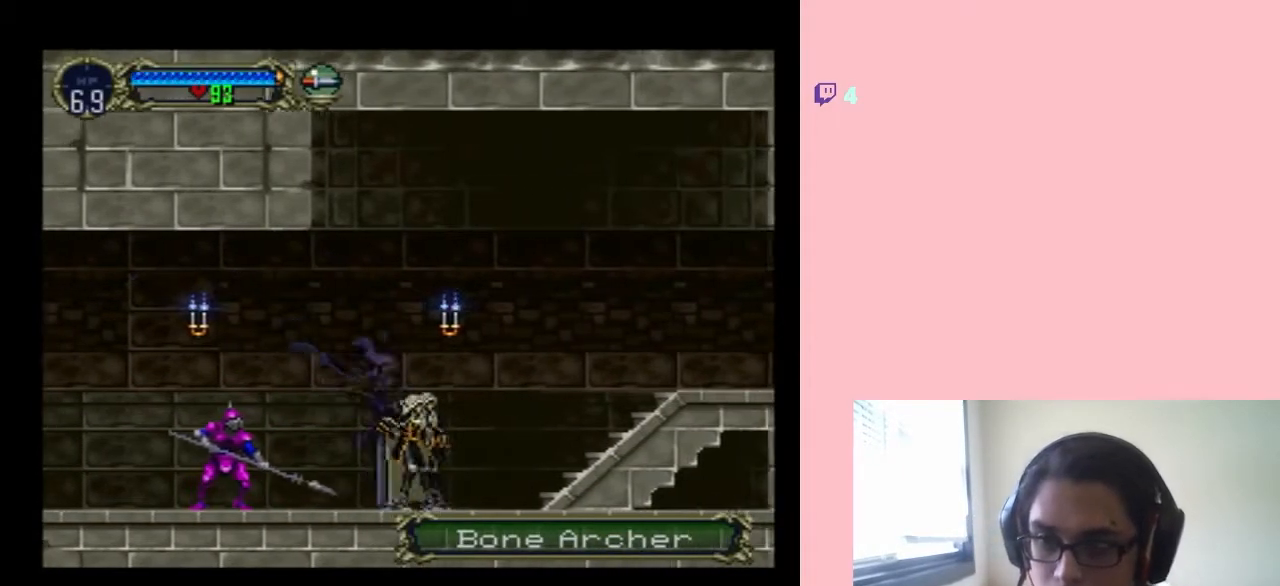
Gameplay with a controller (Nintendo layout); each line is a JSON object with the inputs held at the frame after it. "events" lists button and stick changes between this image and that frame as [ms after this image, input, new state], when the widget could be followed in between. Not read: L2 L3 R2 R3.
{"buttons": ["DPAD_LEFT"], "left_stick": "center", "right_stick": "center", "events": [[33, "DPAD_LEFT", "up"], [167, "Y", "up"], [500, "DPAD_LEFT", "down"]]}
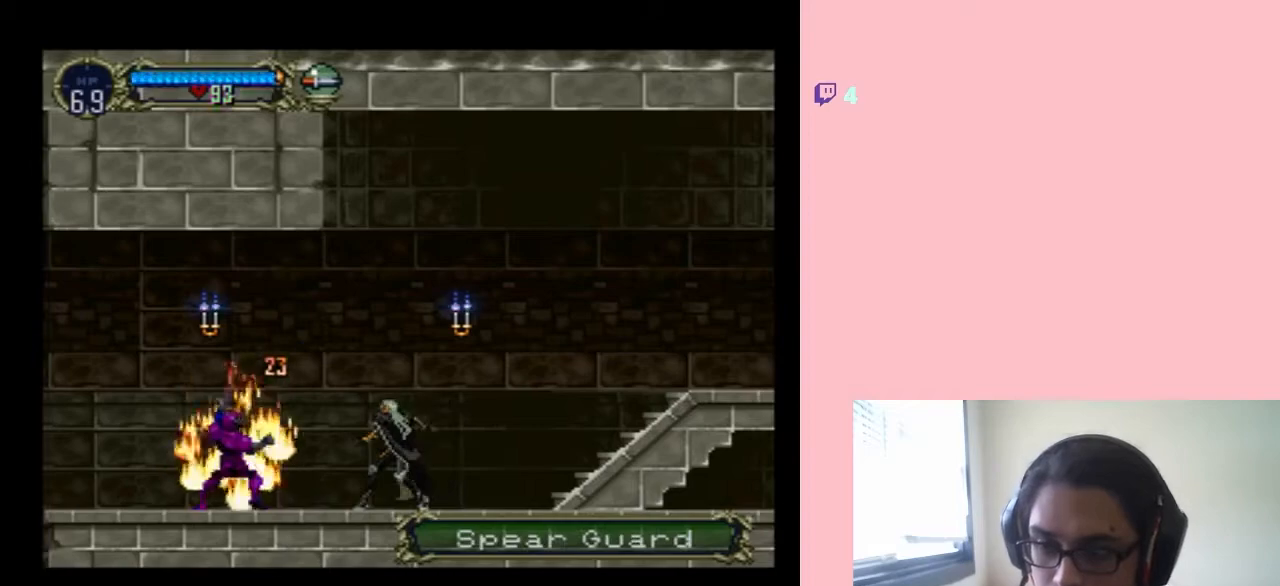
{"buttons": ["B", "Y", "DPAD_RIGHT"], "left_stick": "center", "right_stick": "center", "events": [[67, "DPAD_LEFT", "up"], [133, "DPAD_RIGHT", "down"], [167, "B", "down"], [200, "Y", "down"]]}
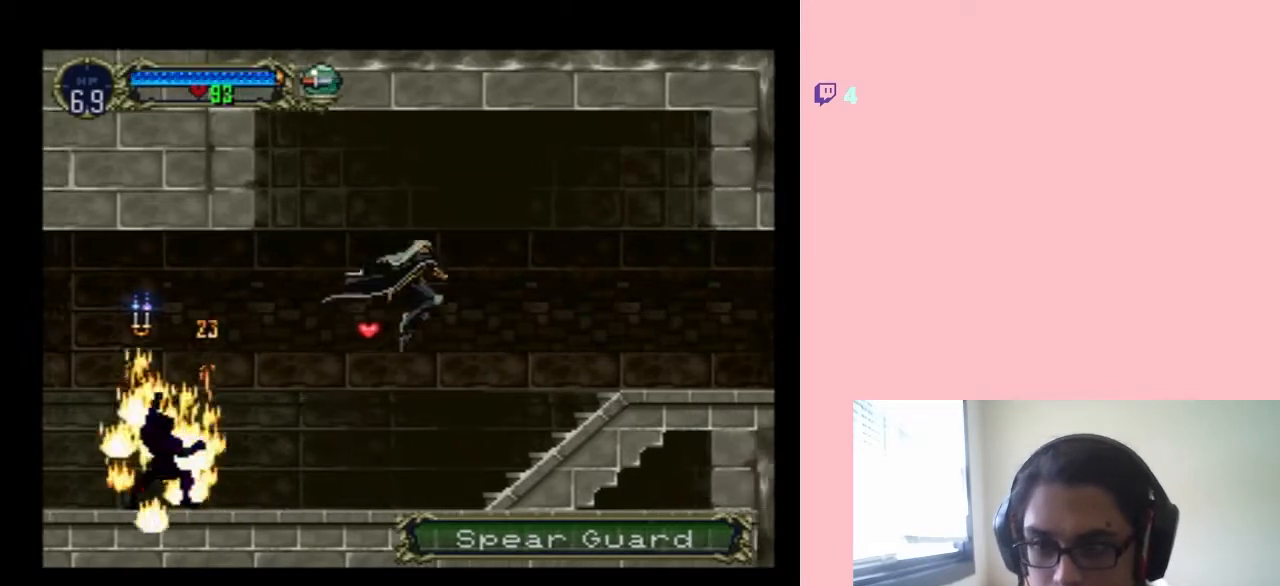
{"buttons": ["DPAD_RIGHT"], "left_stick": "center", "right_stick": "center", "events": [[33, "B", "up"], [33, "Y", "up"]]}
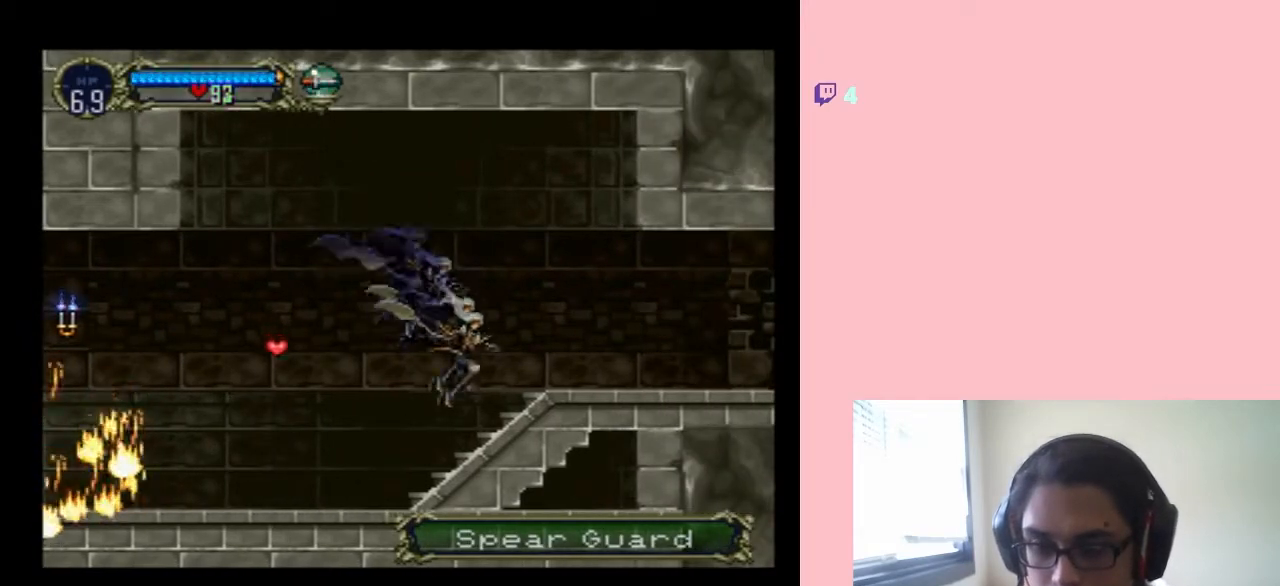
{"buttons": ["DPAD_RIGHT"], "left_stick": "center", "right_stick": "center", "events": []}
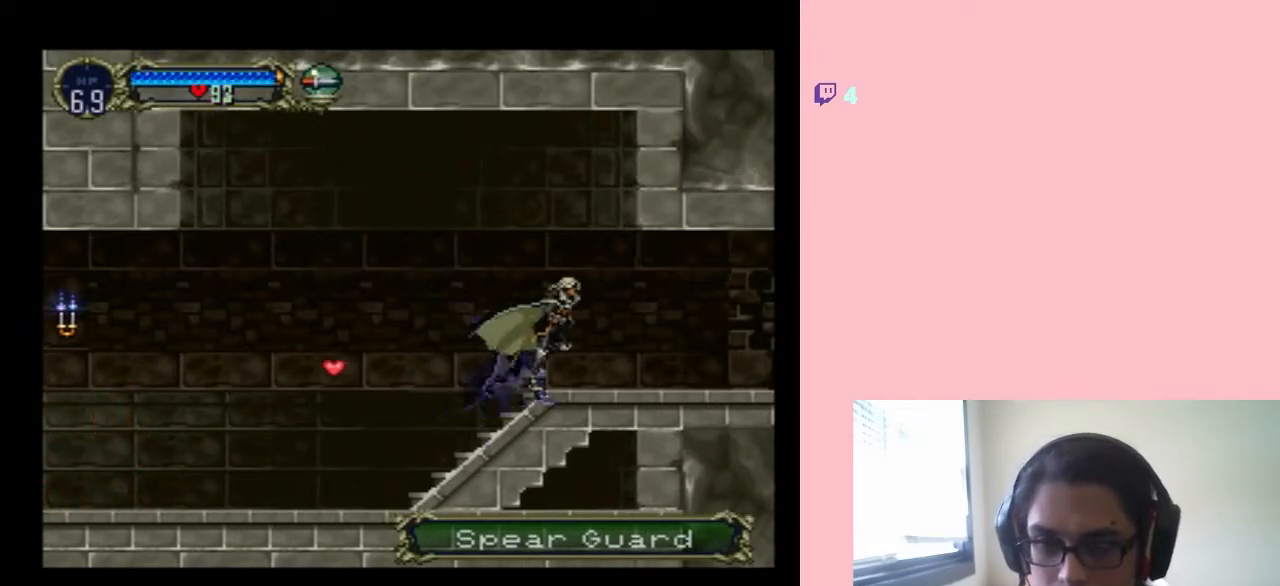
{"buttons": ["X"], "left_stick": "center", "right_stick": "center", "events": [[33, "DPAD_LEFT", "down"], [33, "DPAD_RIGHT", "up"], [67, "X", "down"], [100, "DPAD_LEFT", "up"], [183, "X", "up"], [317, "X", "down"]]}
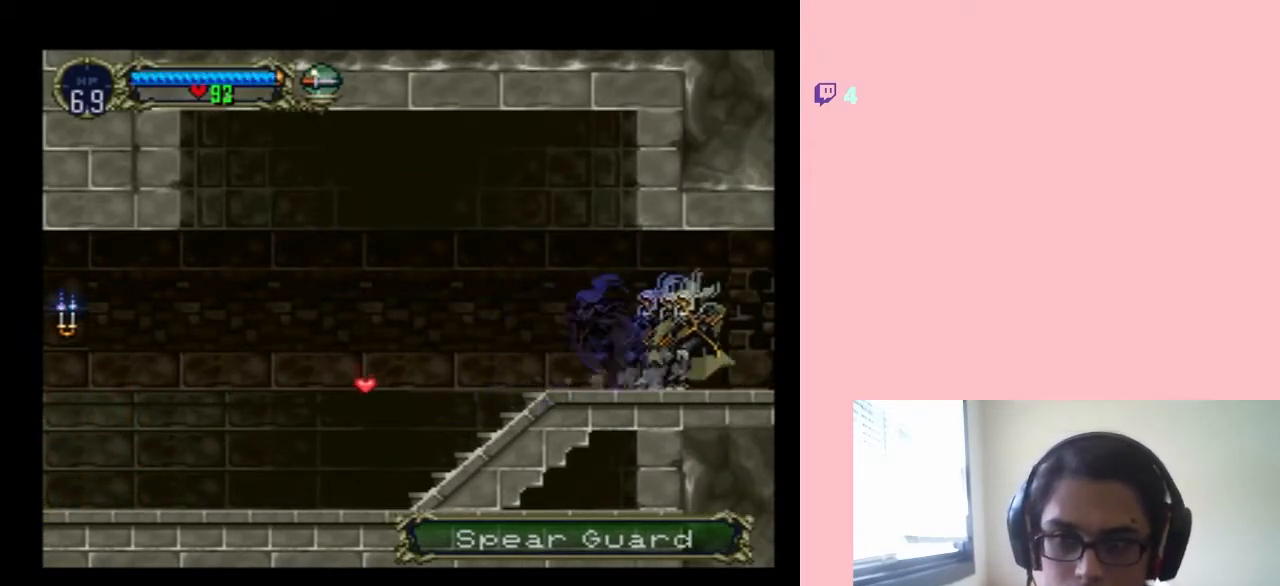
{"buttons": ["DPAD_RIGHT"], "left_stick": "center", "right_stick": "center", "events": [[133, "X", "up"], [250, "DPAD_RIGHT", "down"]]}
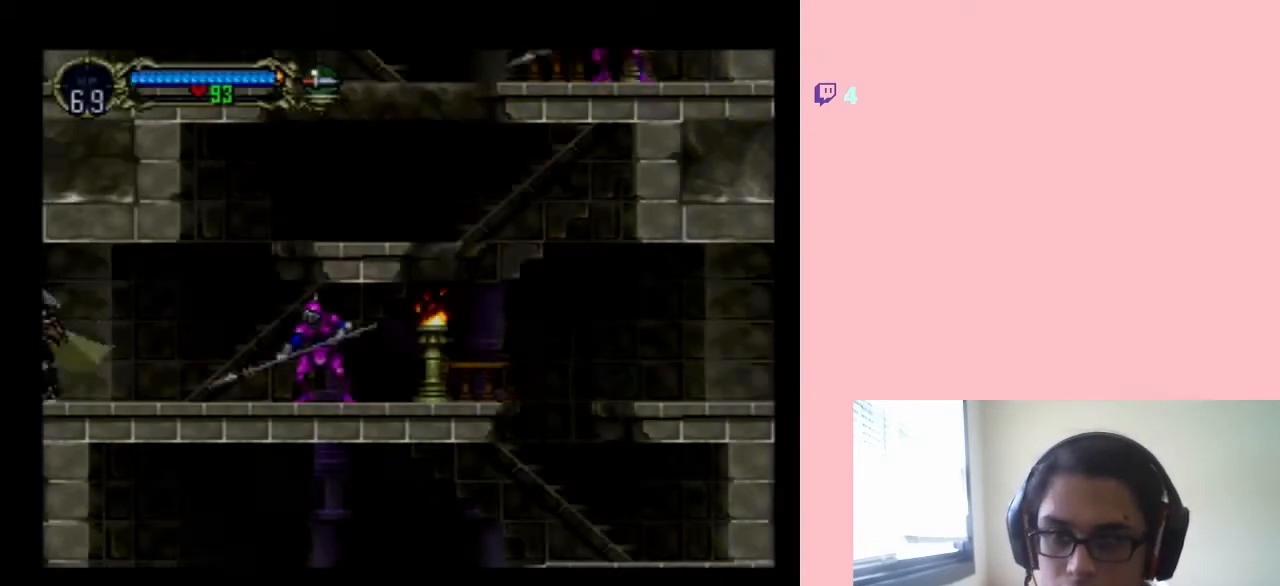
{"buttons": ["DPAD_RIGHT"], "left_stick": "center", "right_stick": "center", "events": []}
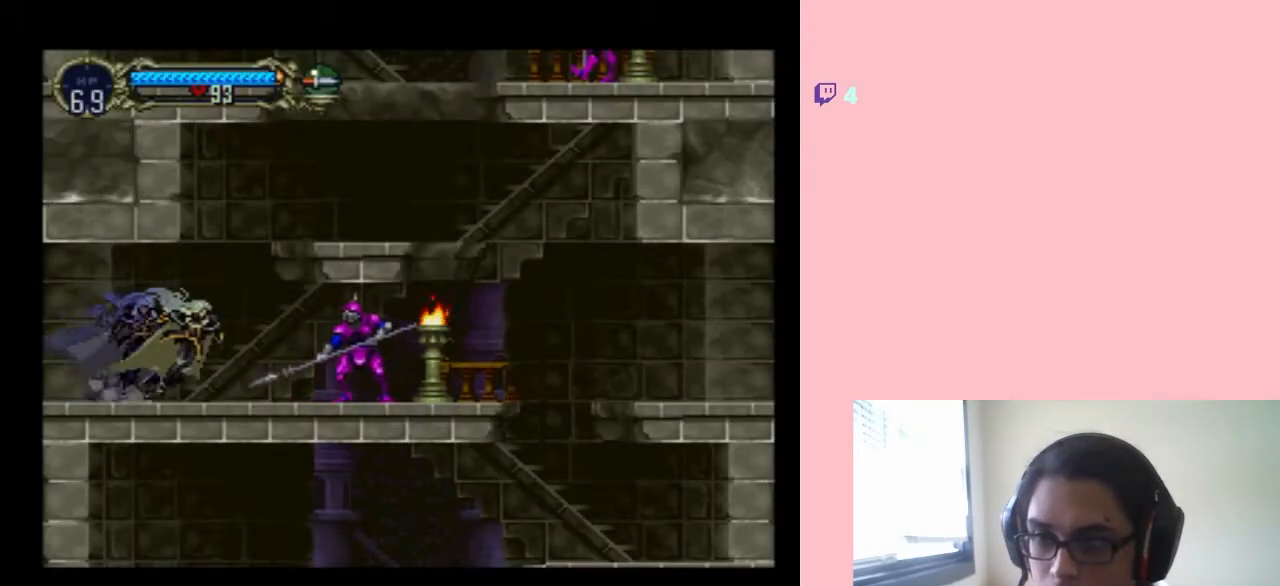
{"buttons": ["Y", "DPAD_RIGHT"], "left_stick": "center", "right_stick": "center", "events": [[100, "DPAD_DOWN", "down"], [133, "DPAD_RIGHT", "up"], [133, "Y", "down"], [450, "DPAD_DOWN", "up"], [500, "DPAD_RIGHT", "down"]]}
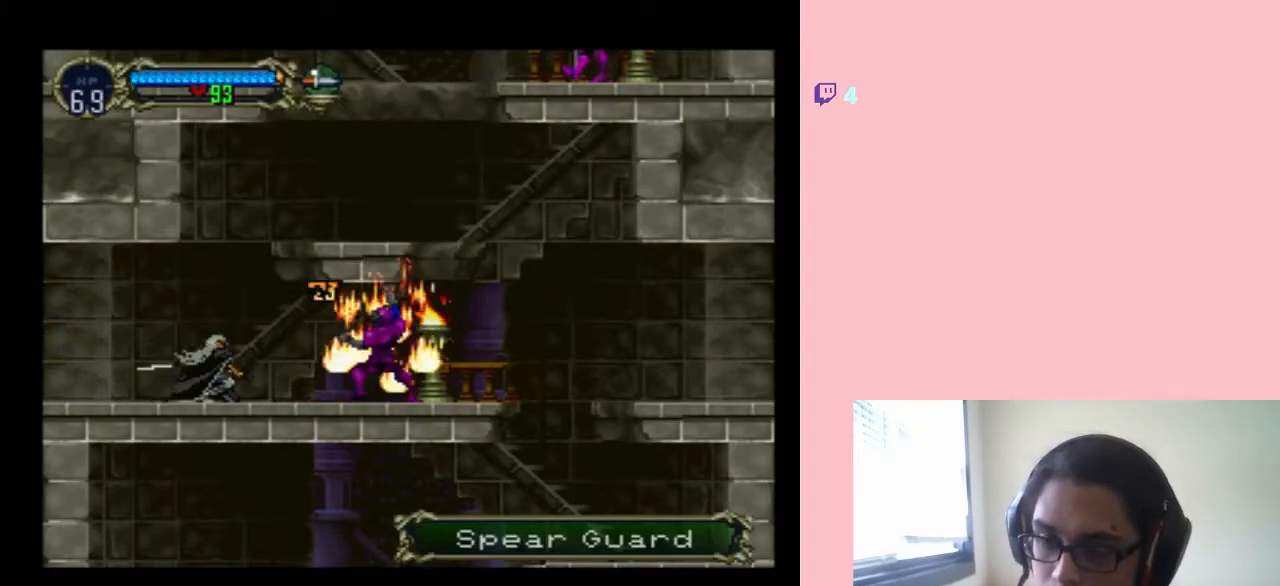
{"buttons": ["DPAD_RIGHT"], "left_stick": "center", "right_stick": "center", "events": [[33, "Y", "up"]]}
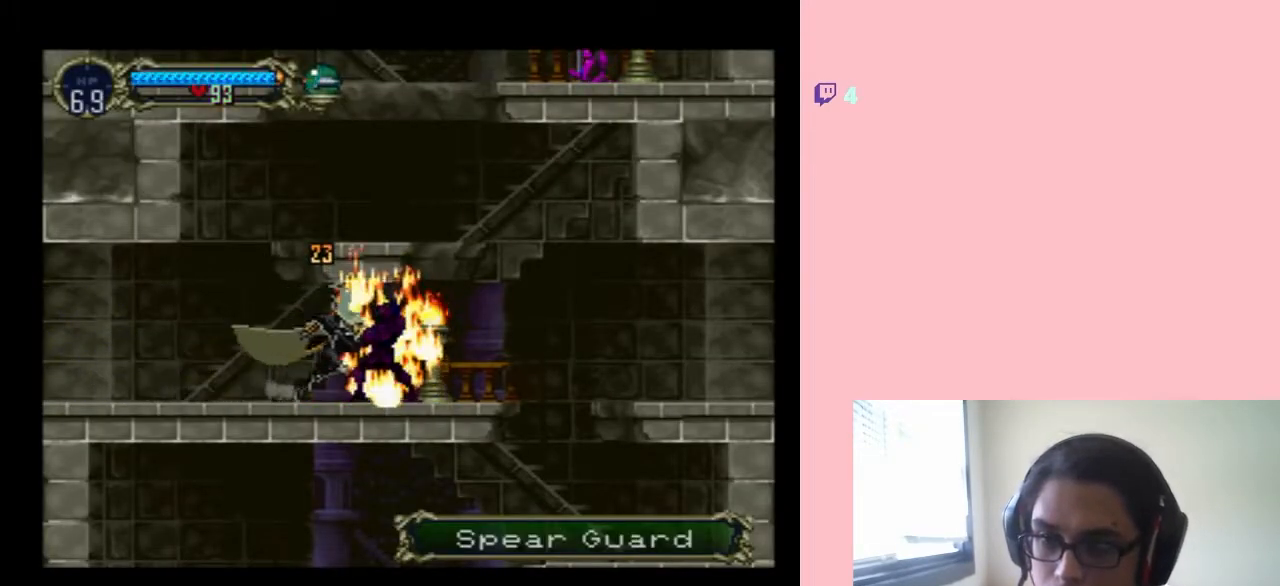
{"buttons": ["DPAD_RIGHT"], "left_stick": "center", "right_stick": "center", "events": [[17, "Y", "down"], [200, "Y", "up"]]}
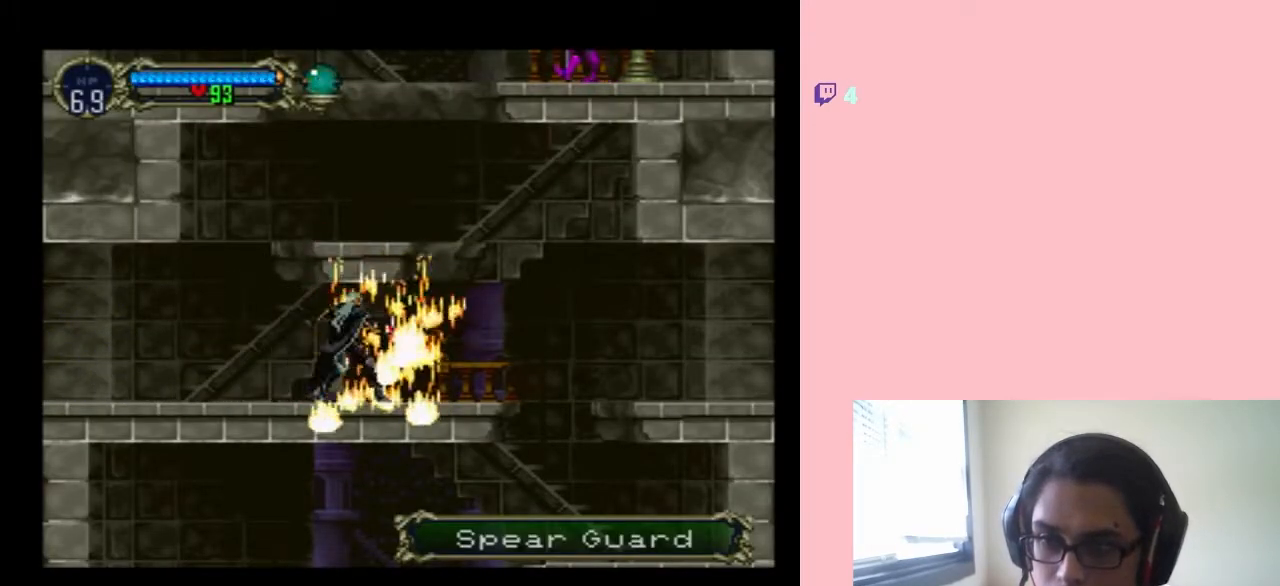
{"buttons": ["B", "DPAD_RIGHT"], "left_stick": "center", "right_stick": "center", "events": [[483, "B", "down"]]}
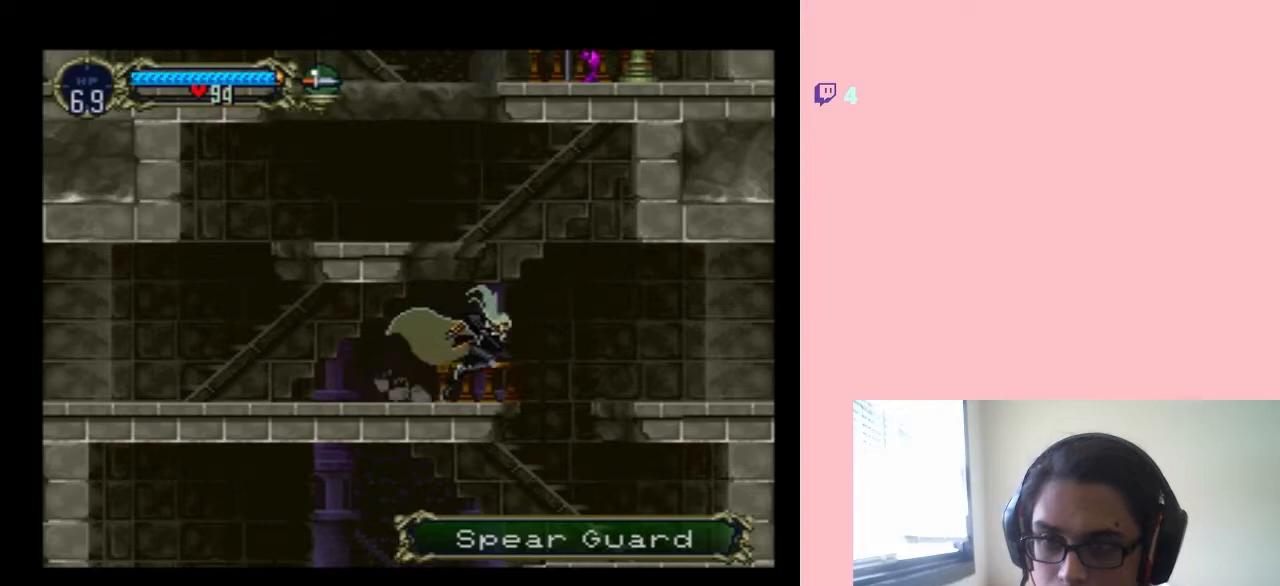
{"buttons": ["DPAD_RIGHT"], "left_stick": "center", "right_stick": "center", "events": [[200, "B", "up"]]}
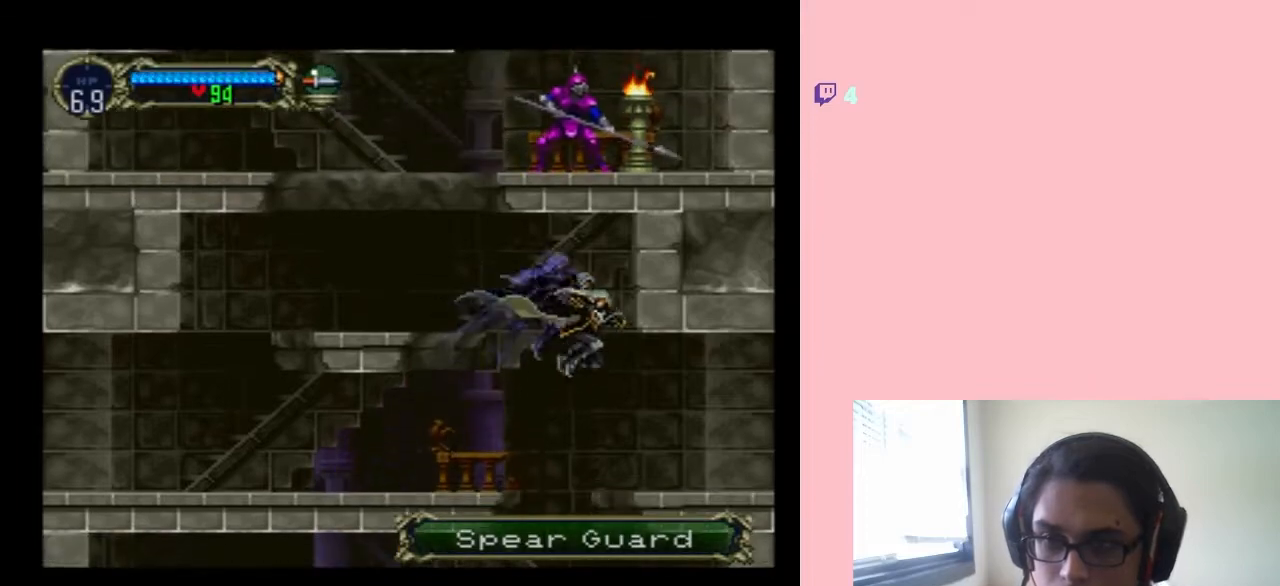
{"buttons": [], "left_stick": "center", "right_stick": "center", "events": [[250, "SELECT", "down"], [333, "DPAD_RIGHT", "up"], [450, "SELECT", "up"]]}
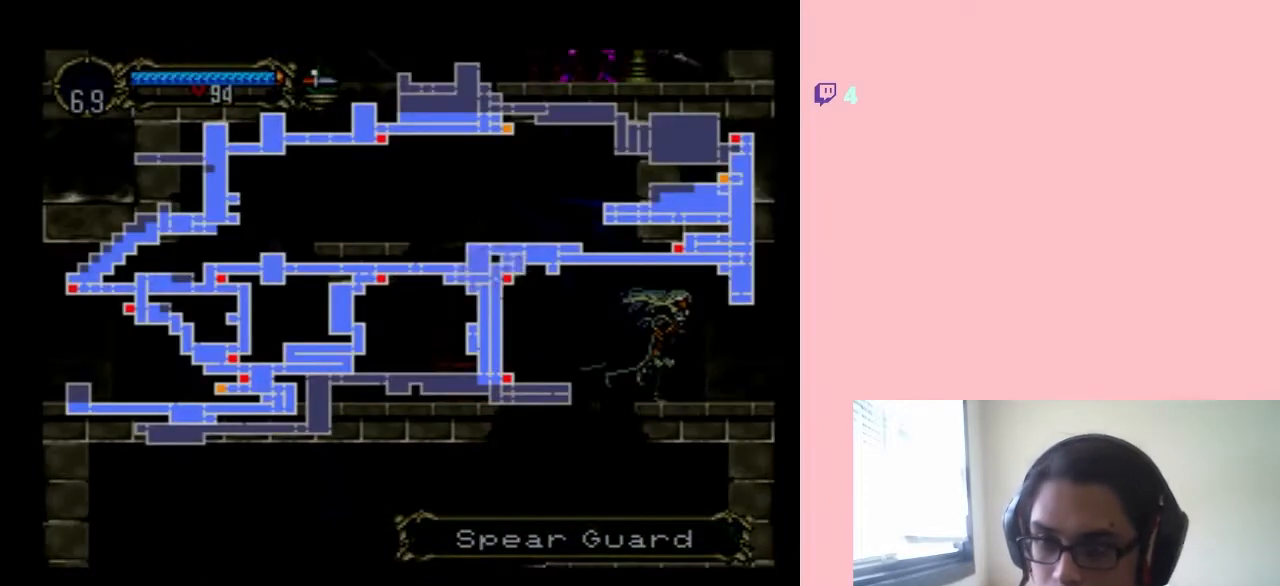
{"buttons": [], "left_stick": "center", "right_stick": "center", "events": [[417, "SELECT", "down"], [500, "SELECT", "up"]]}
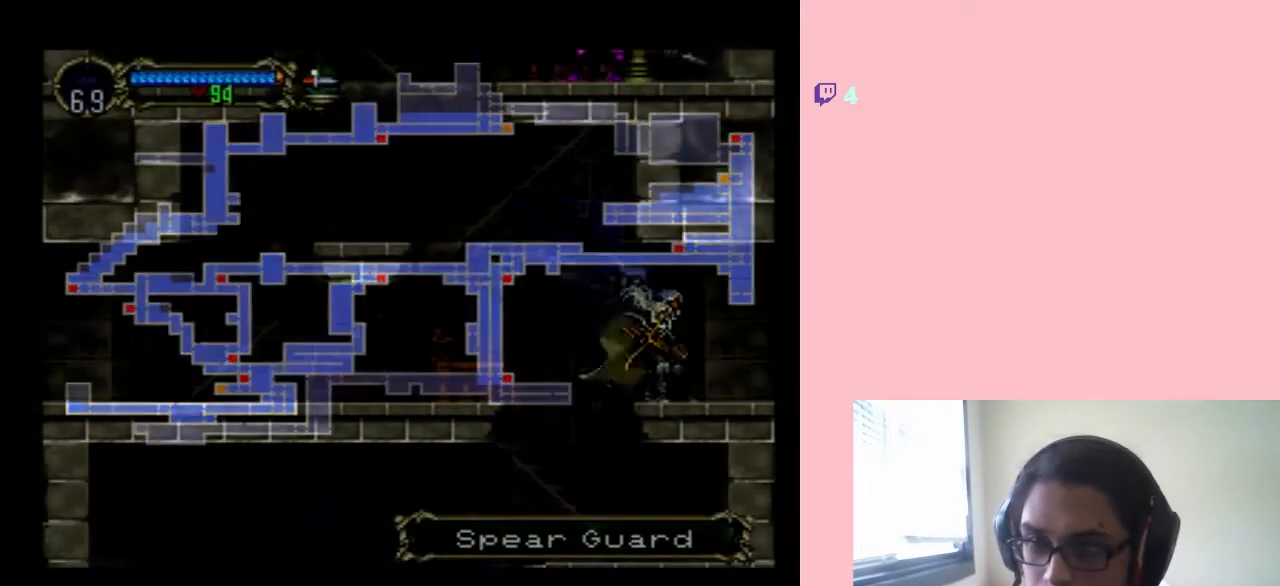
{"buttons": ["X"], "left_stick": "center", "right_stick": "center", "events": [[67, "DPAD_RIGHT", "down"], [217, "DPAD_RIGHT", "up"], [300, "DPAD_LEFT", "down"], [350, "X", "down"], [383, "DPAD_LEFT", "up"]]}
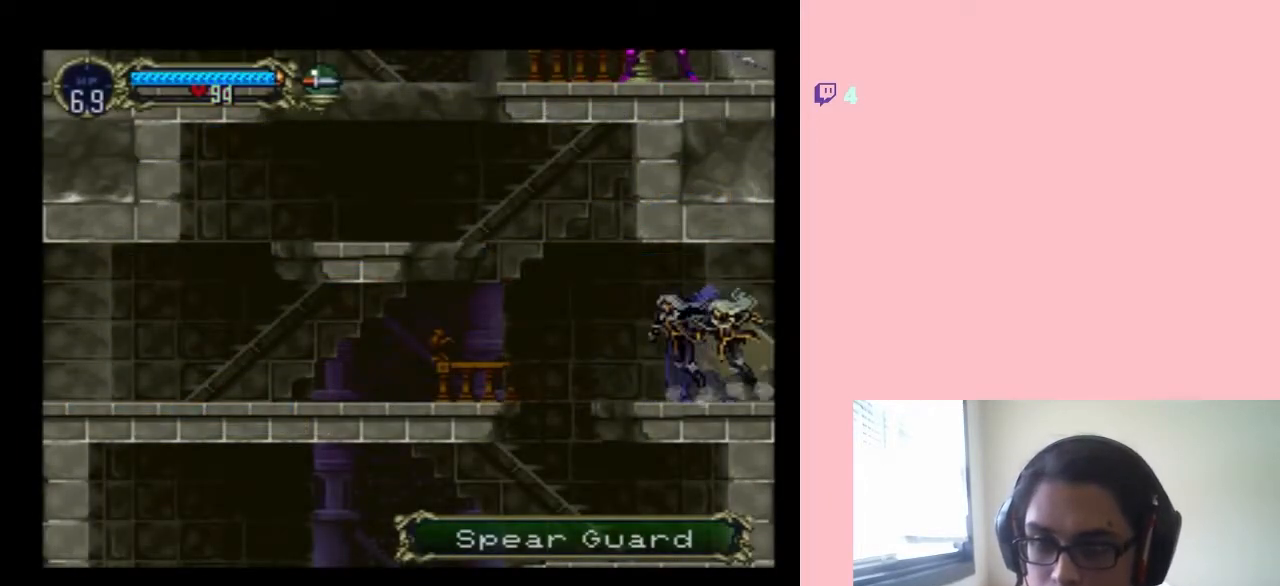
{"buttons": ["DPAD_RIGHT"], "left_stick": "center", "right_stick": "center", "events": [[33, "X", "up"], [167, "X", "down"], [317, "X", "up"], [433, "DPAD_RIGHT", "down"]]}
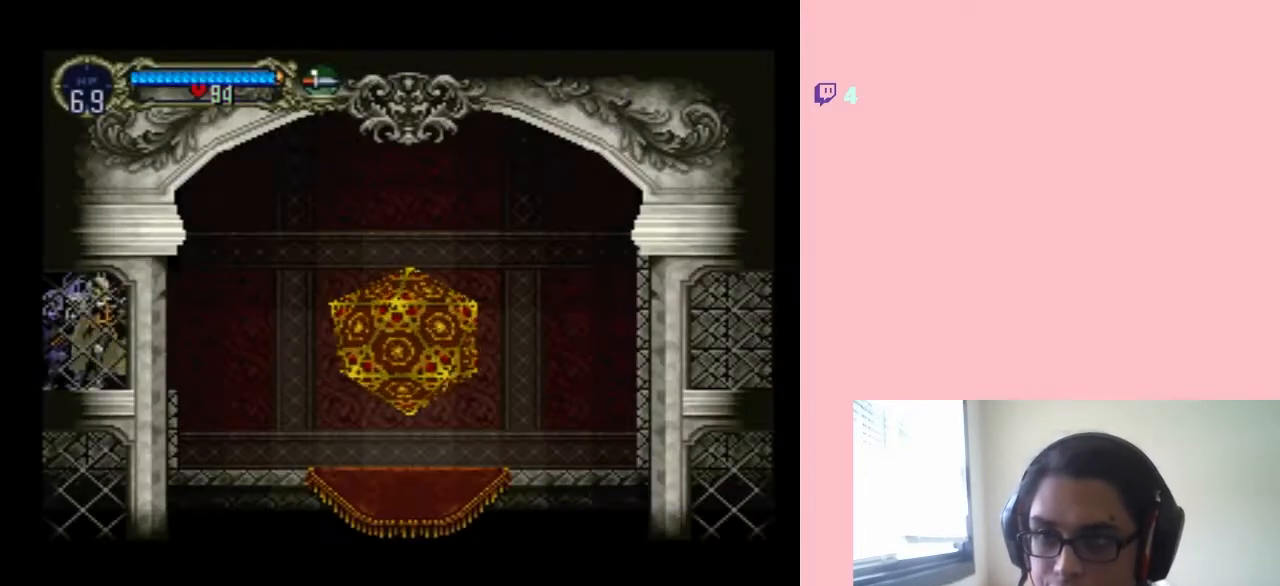
{"buttons": ["DPAD_RIGHT"], "left_stick": "center", "right_stick": "center", "events": []}
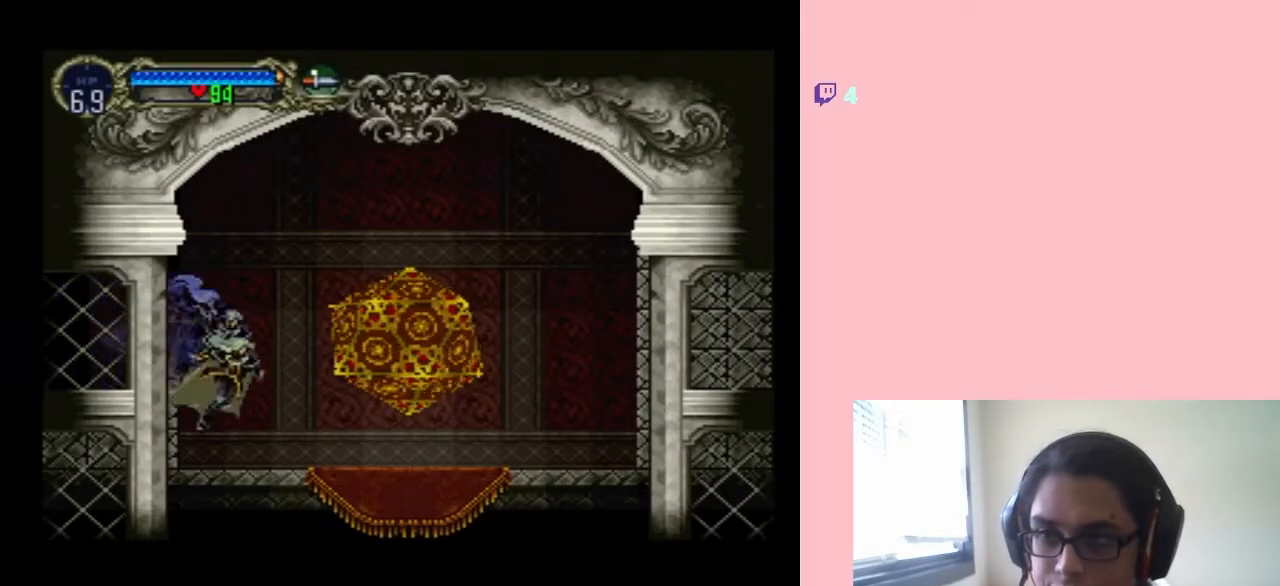
{"buttons": ["DPAD_RIGHT"], "left_stick": "center", "right_stick": "center", "events": []}
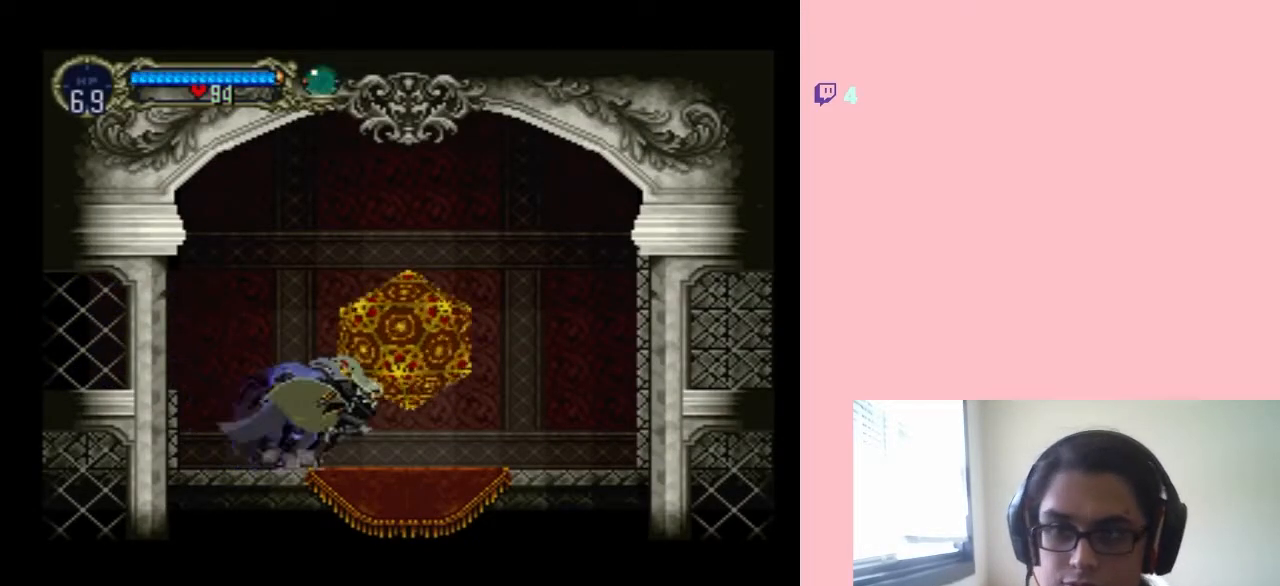
{"buttons": ["B"], "left_stick": "center", "right_stick": "center", "events": [[67, "DPAD_RIGHT", "up"], [67, "DPAD_UP", "down"], [150, "DPAD_LEFT", "down"], [233, "DPAD_LEFT", "up"], [267, "DPAD_UP", "up"], [483, "B", "down"]]}
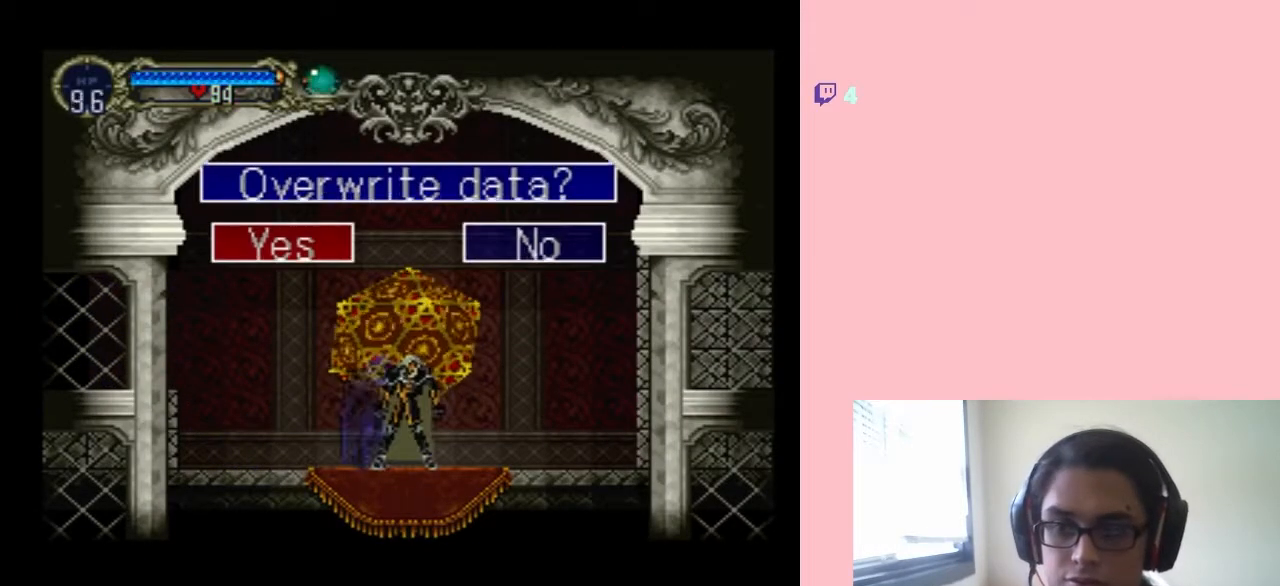
{"buttons": [], "left_stick": "center", "right_stick": "center", "events": [[67, "B", "up"], [133, "B", "down"], [250, "B", "up"], [317, "B", "down"], [400, "B", "up"]]}
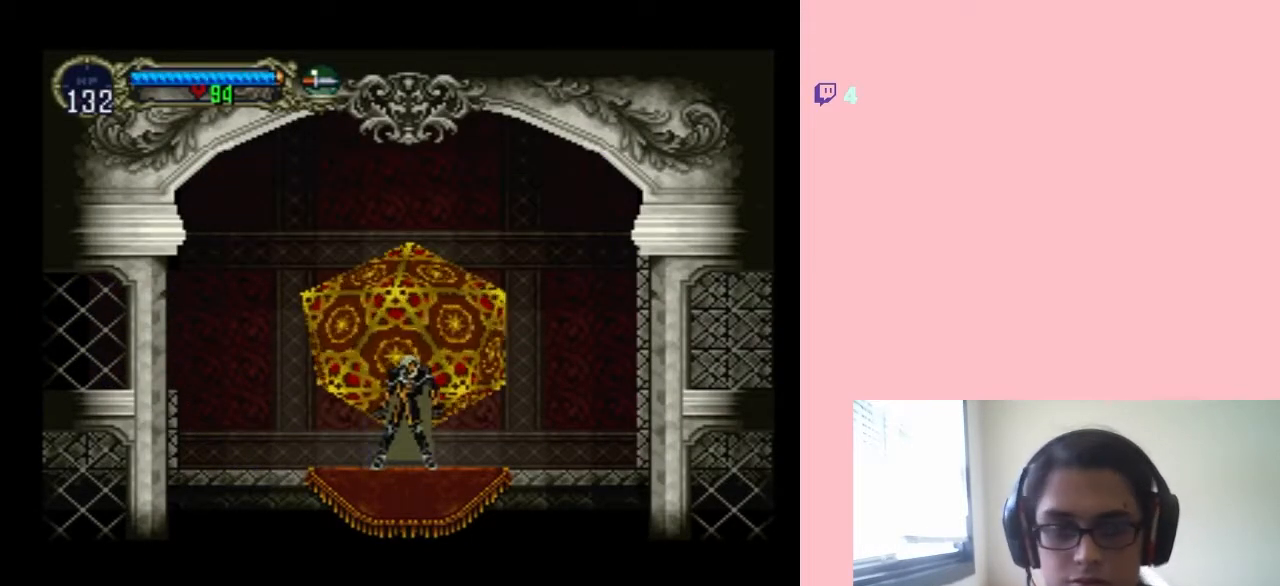
{"buttons": [], "left_stick": "center", "right_stick": "center", "events": []}
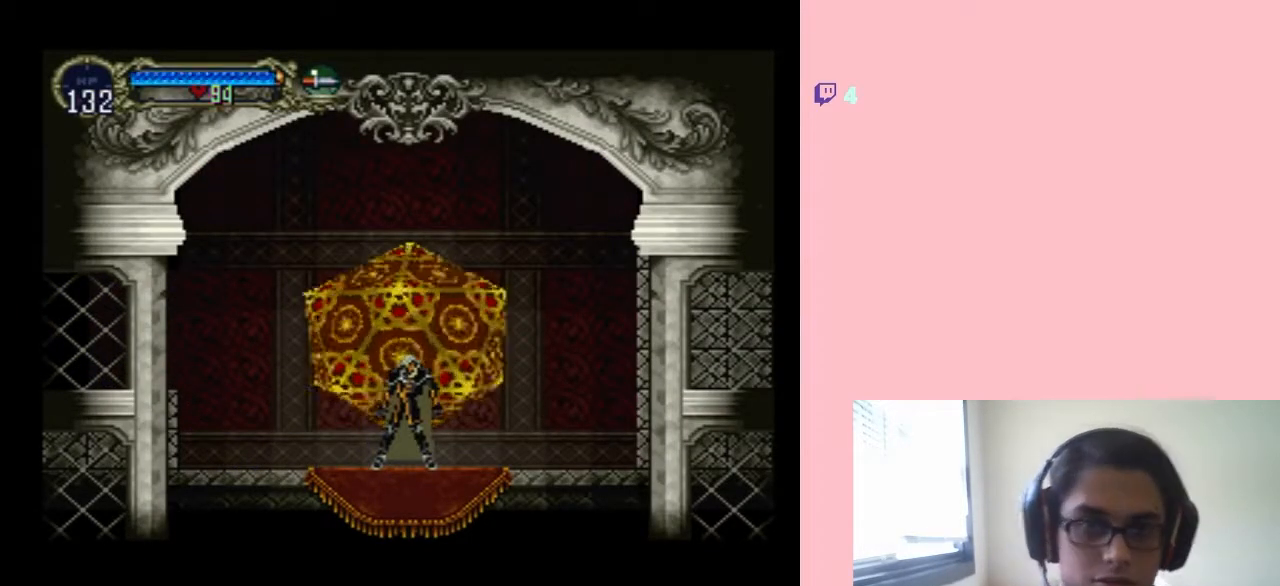
{"buttons": [], "left_stick": "center", "right_stick": "center", "events": []}
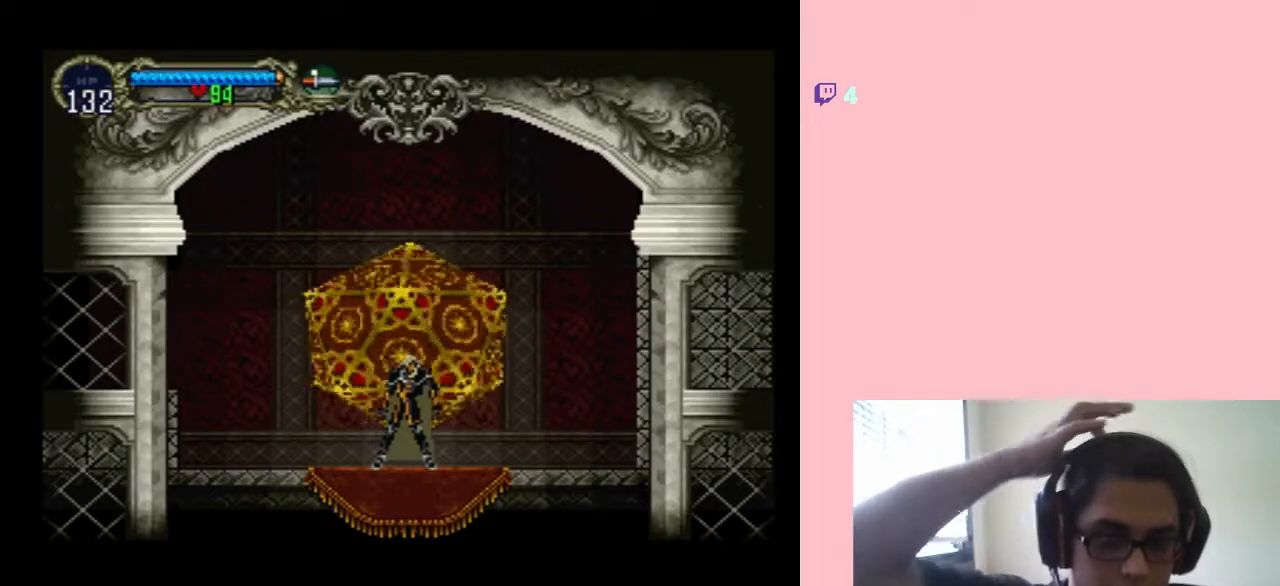
{"buttons": [], "left_stick": "center", "right_stick": "center", "events": []}
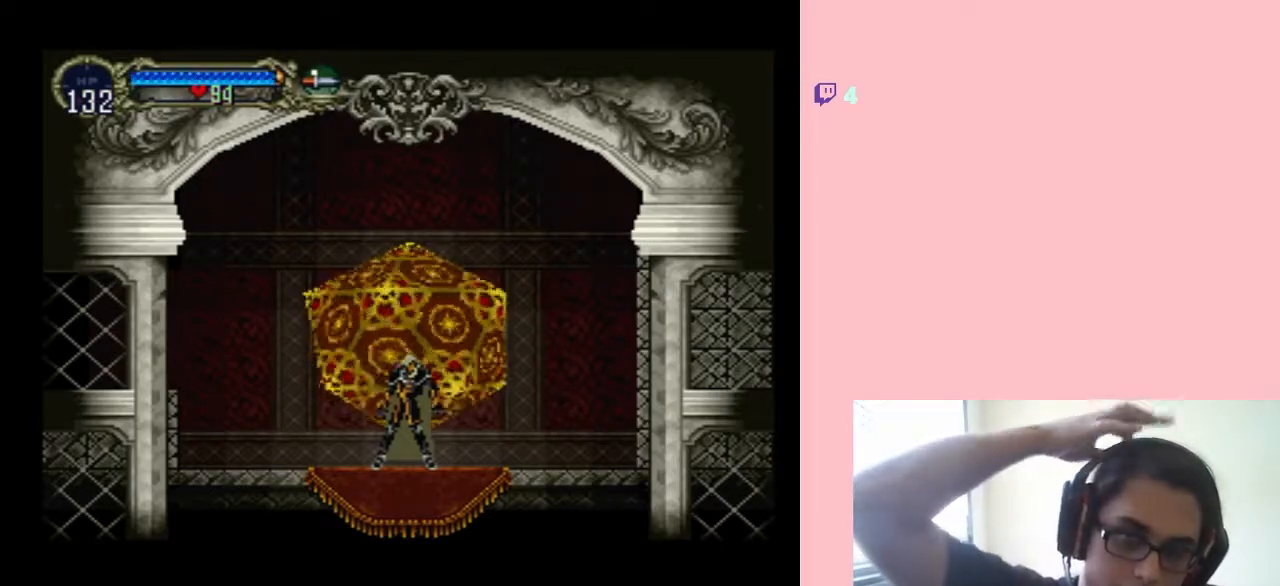
{"buttons": [], "left_stick": "center", "right_stick": "center", "events": []}
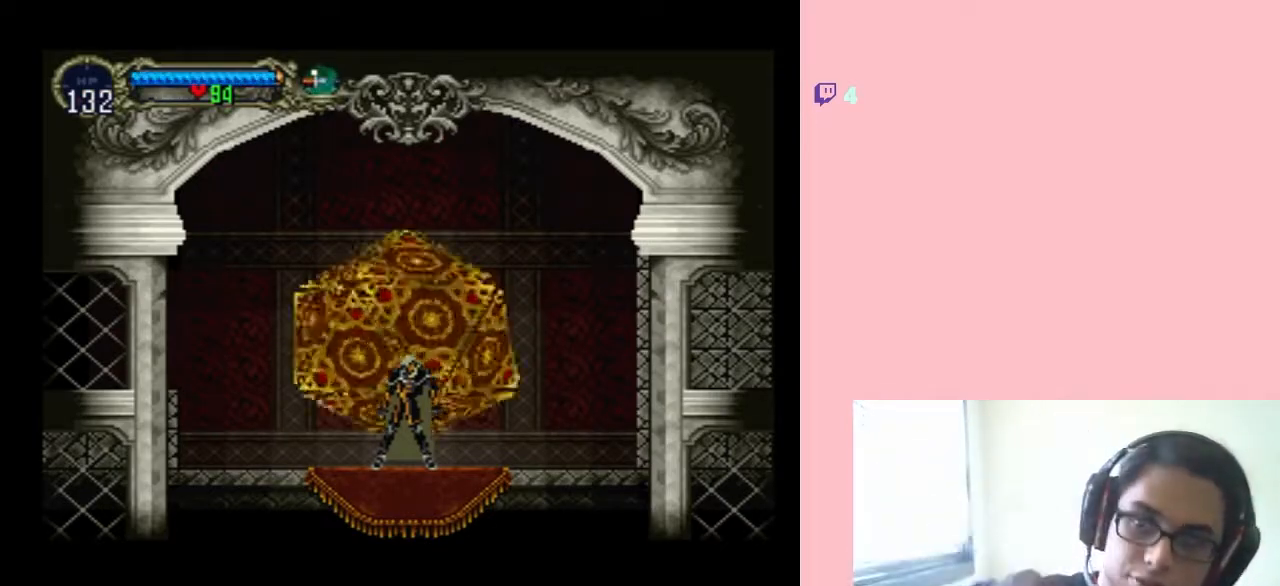
{"buttons": [], "left_stick": "center", "right_stick": "center", "events": []}
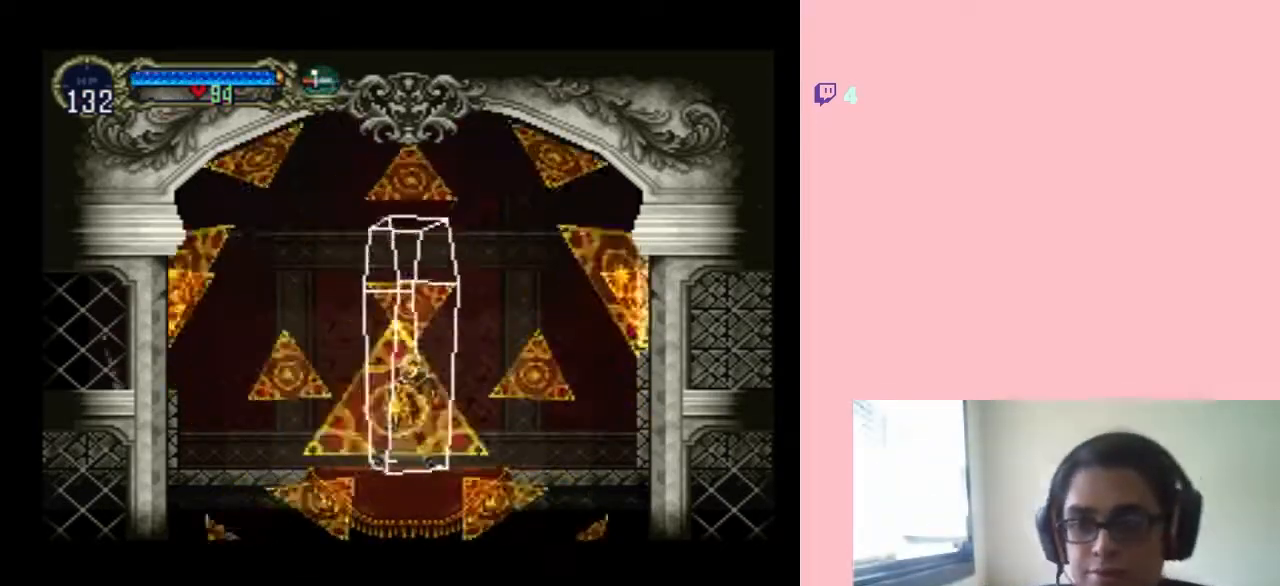
{"buttons": ["DPAD_LEFT"], "left_stick": "center", "right_stick": "center", "events": [[167, "DPAD_LEFT", "down"]]}
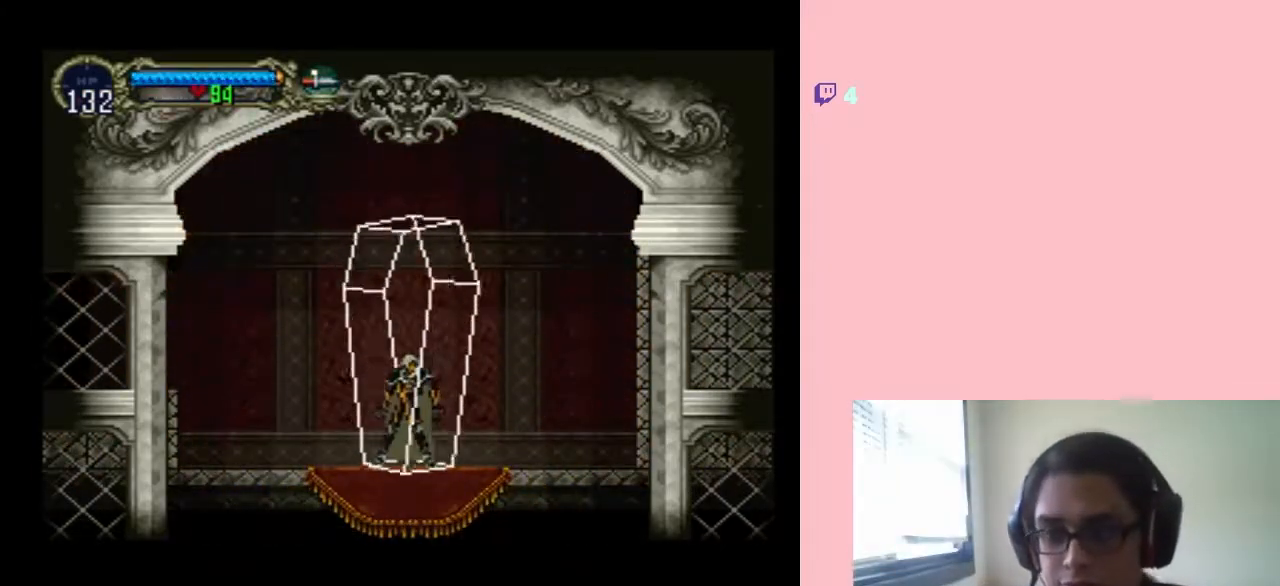
{"buttons": ["DPAD_LEFT"], "left_stick": "center", "right_stick": "center", "events": [[233, "A", "down"], [417, "A", "up"]]}
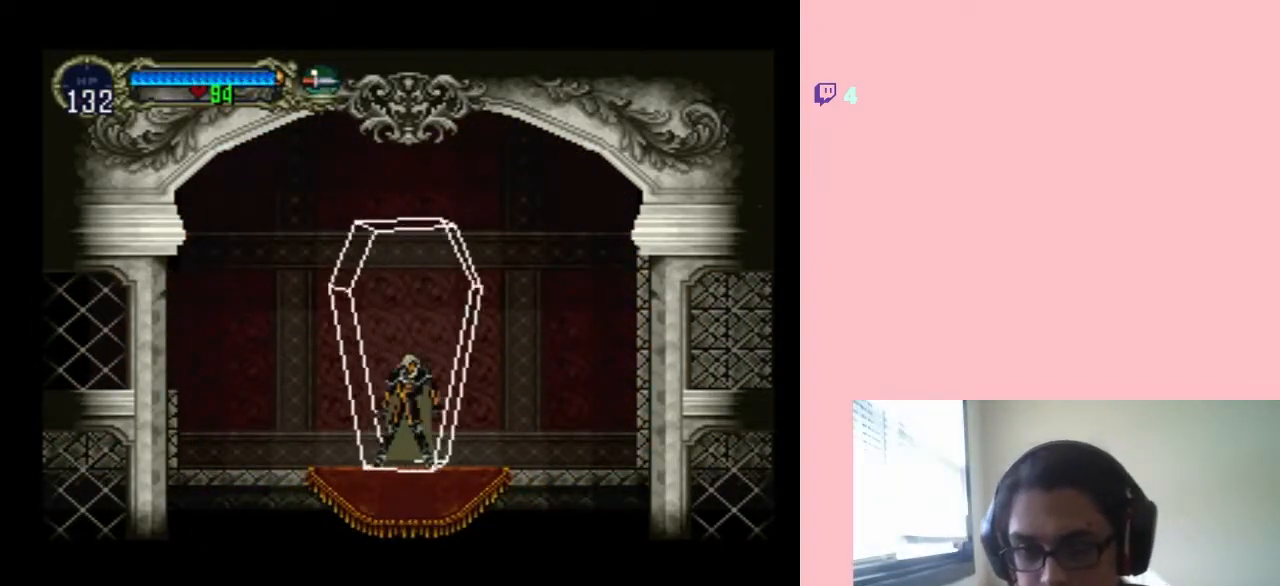
{"buttons": ["X"], "left_stick": "center", "right_stick": "center", "events": [[167, "DPAD_LEFT", "up"], [433, "X", "down"]]}
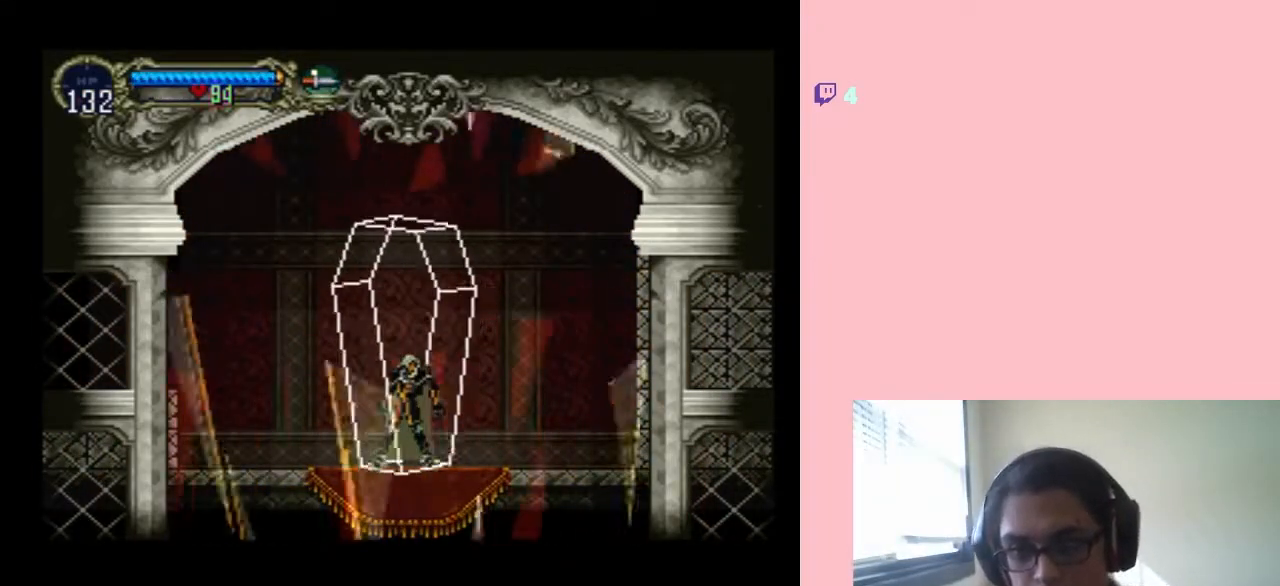
{"buttons": ["X"], "left_stick": "center", "right_stick": "center", "events": [[417, "X", "up"], [467, "X", "down"]]}
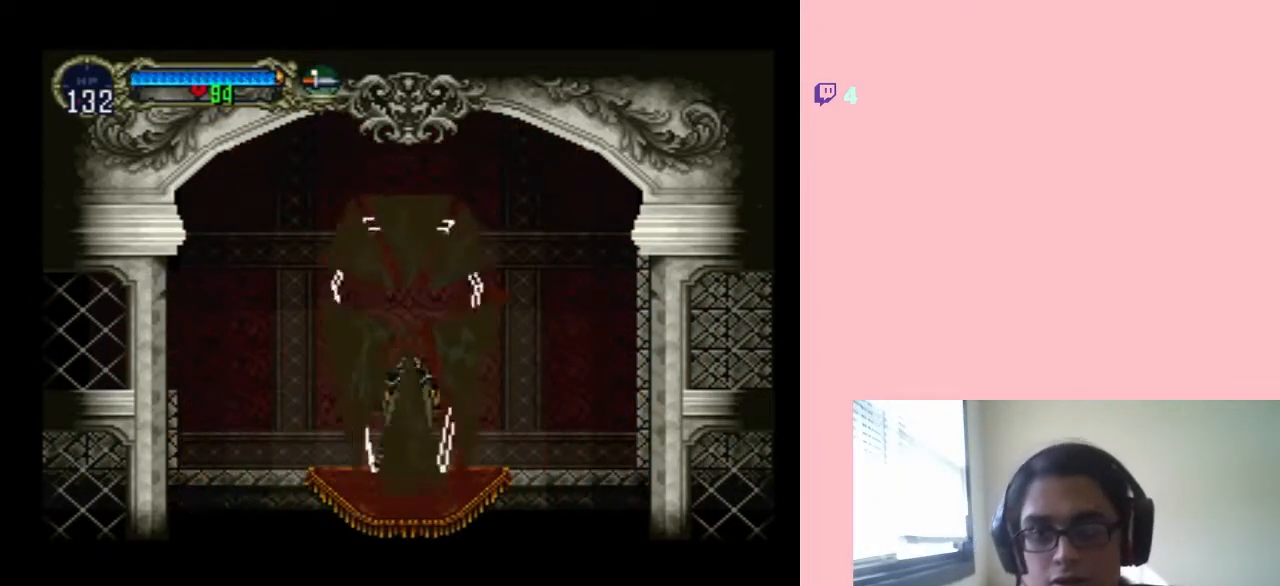
{"buttons": ["X"], "left_stick": "center", "right_stick": "center", "events": [[217, "X", "up"], [317, "X", "down"], [367, "X", "up"], [467, "X", "down"]]}